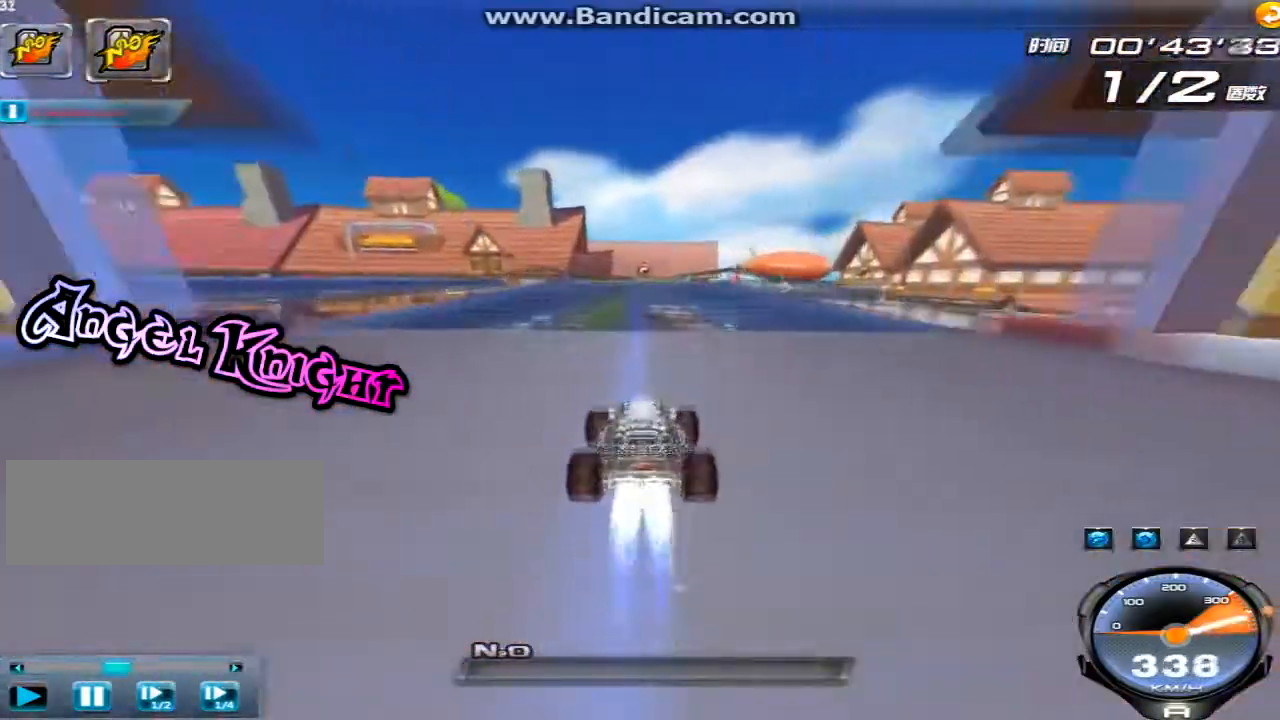
Gameplay with keyboard; each line is a JSON object with the keys held at the frame after it. "events" lists presses ("down") and releases ("up") of "ctrl", "down", "left", "r", "right", "shift", "up" and "w" between this image and that frame as [ms after this image, input, new state], when the widget could be followed in between. No other keys are recorded. Mouse input is not recorded.
{"keys": ["up"], "events": [[80, "w", "down"], [160, "w", "up"], [320, "ctrl", "down"], [400, "ctrl", "up"]]}
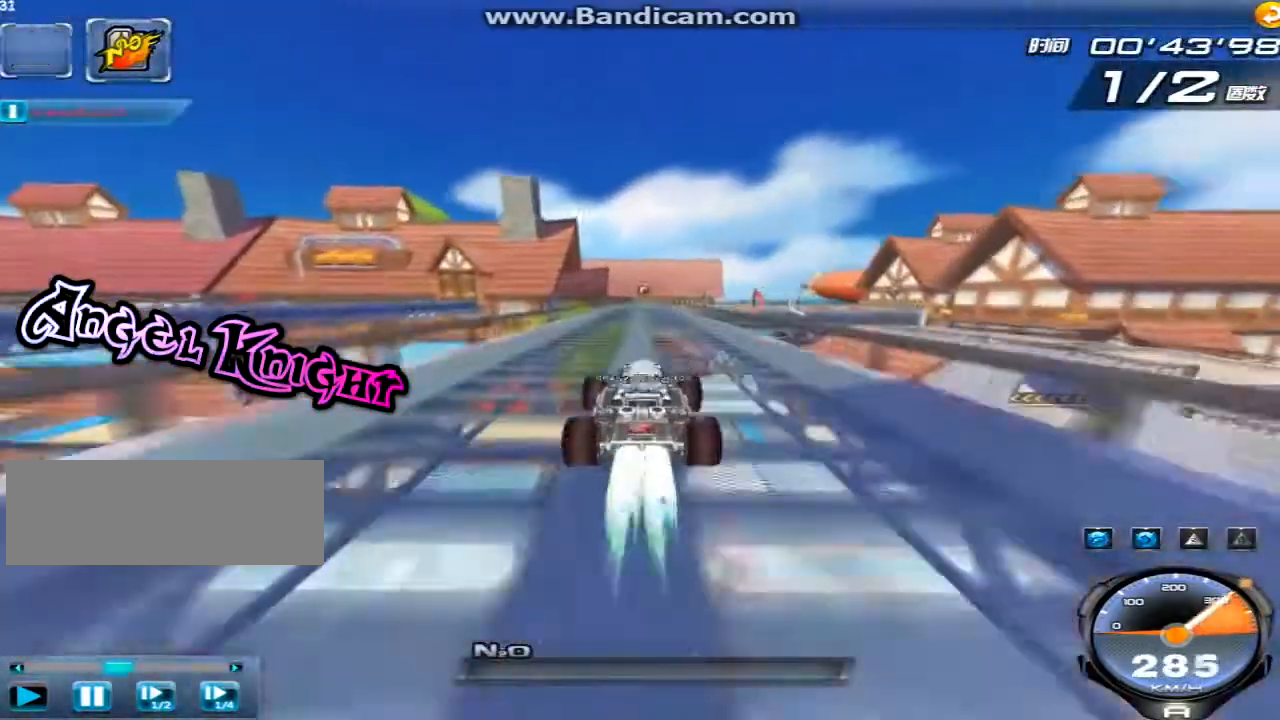
{"keys": ["up", "w"], "events": [[40, "ctrl", "down"], [120, "ctrl", "up"], [200, "ctrl", "down"], [280, "ctrl", "up"], [480, "w", "down"]]}
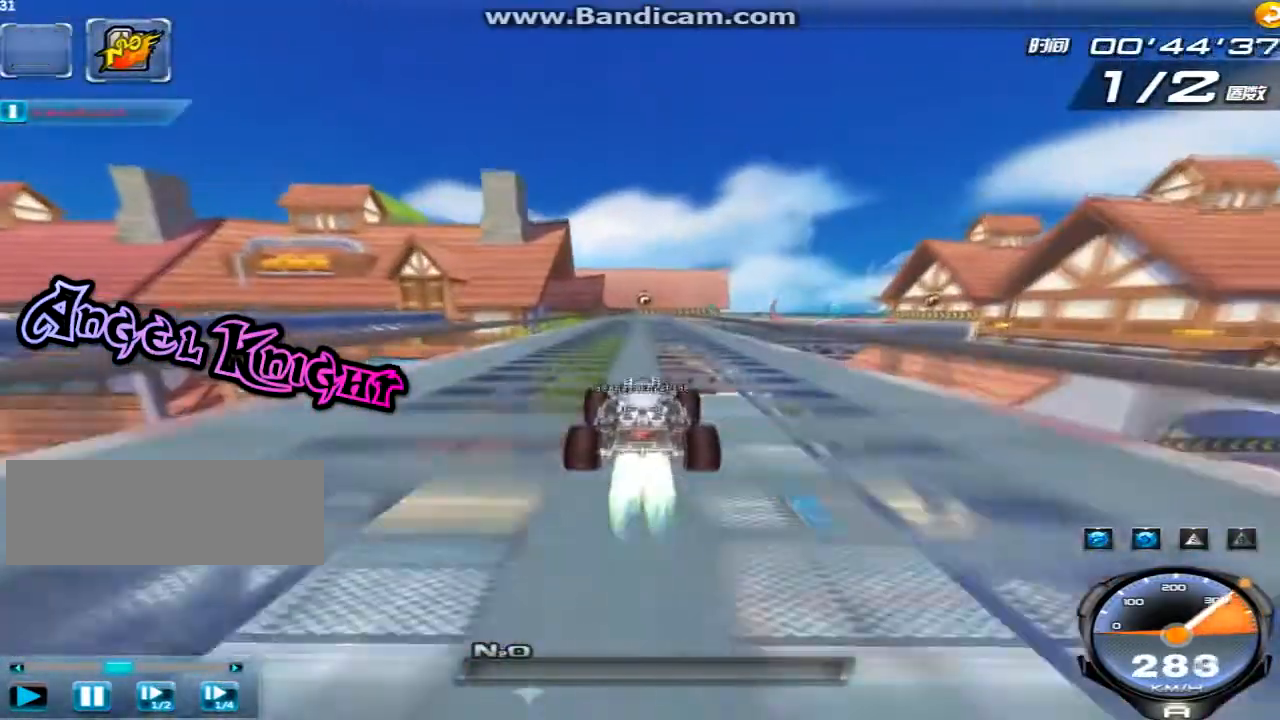
{"keys": ["up"], "events": [[280, "w", "up"], [400, "w", "down"], [480, "w", "up"]]}
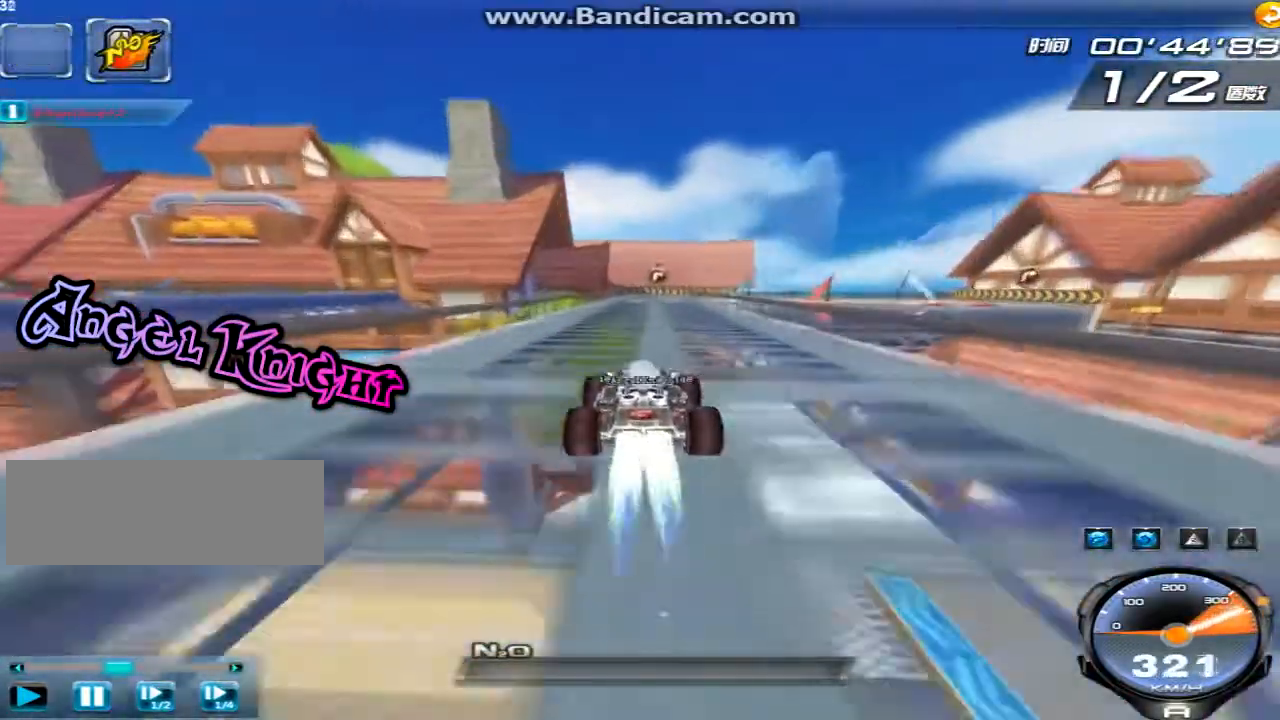
{"keys": ["up"], "events": [[80, "w", "down"], [240, "w", "up"]]}
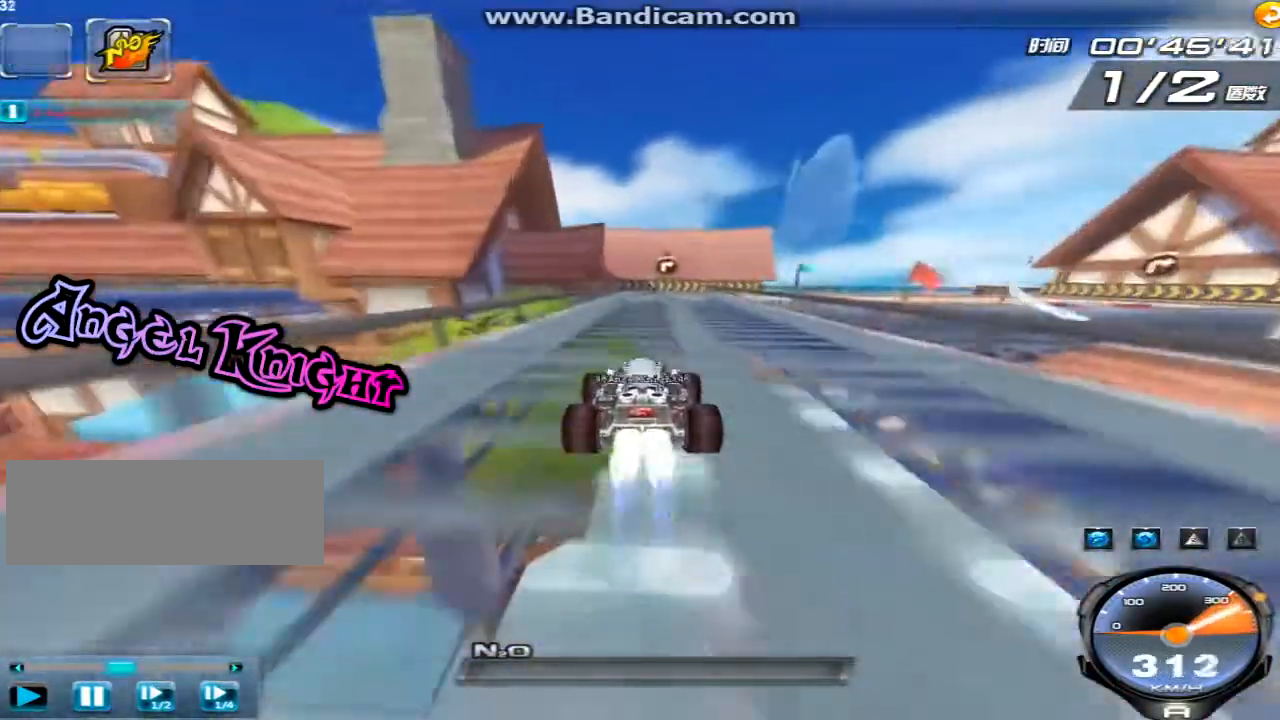
{"keys": ["left", "up"], "events": [[160, "left", "down"]]}
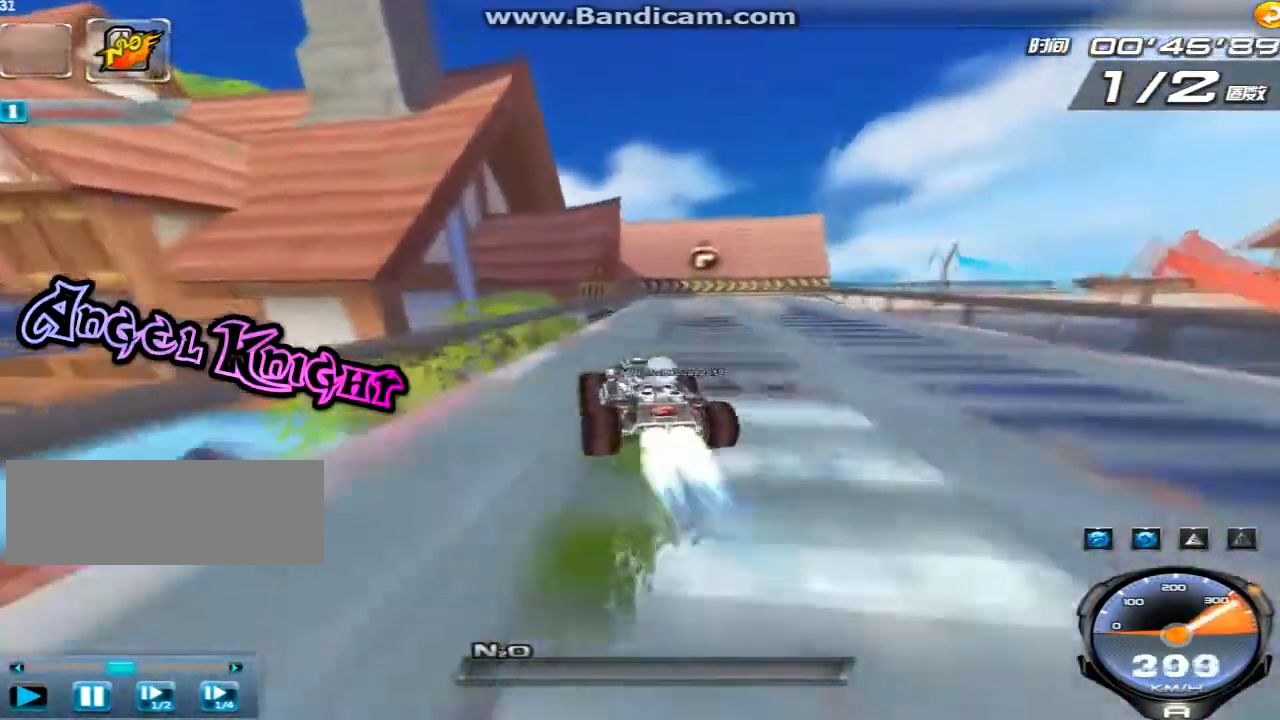
{"keys": ["up"], "events": [[40, "left", "up"], [40, "right", "down"], [80, "shift", "down"], [400, "right", "up"], [400, "shift", "up"]]}
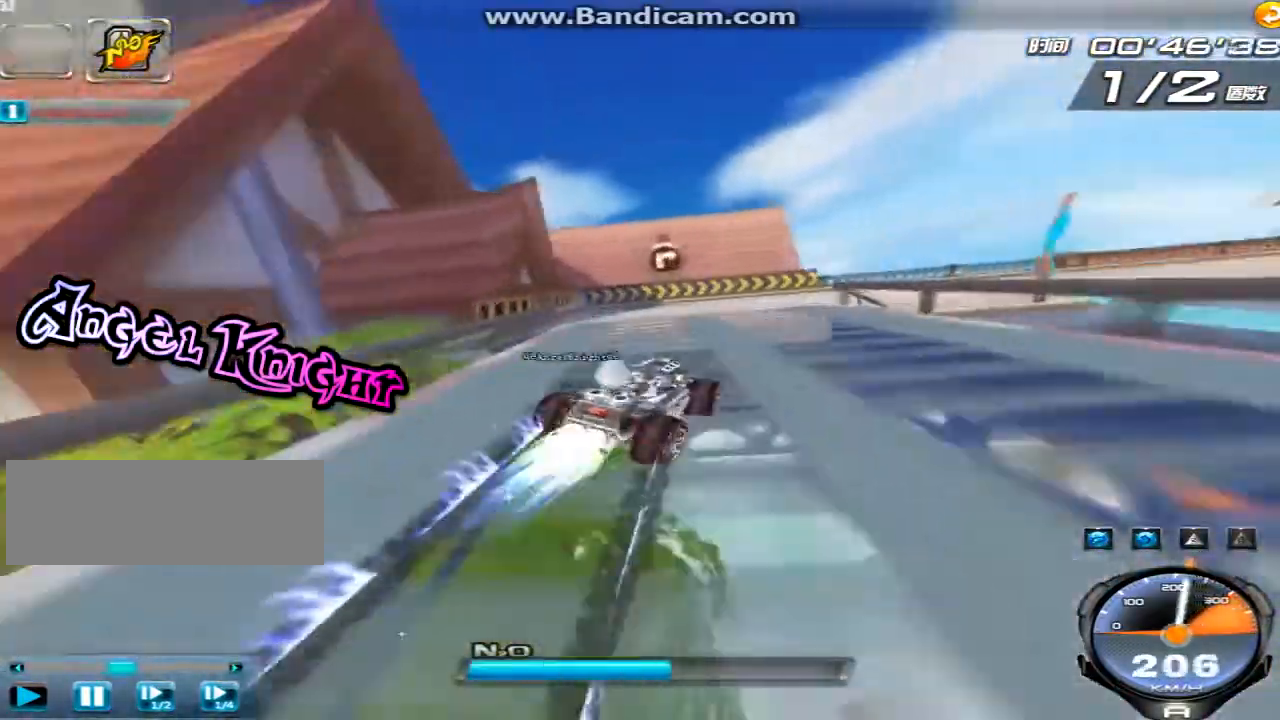
{"keys": ["right", "up"], "events": [[280, "right", "down"]]}
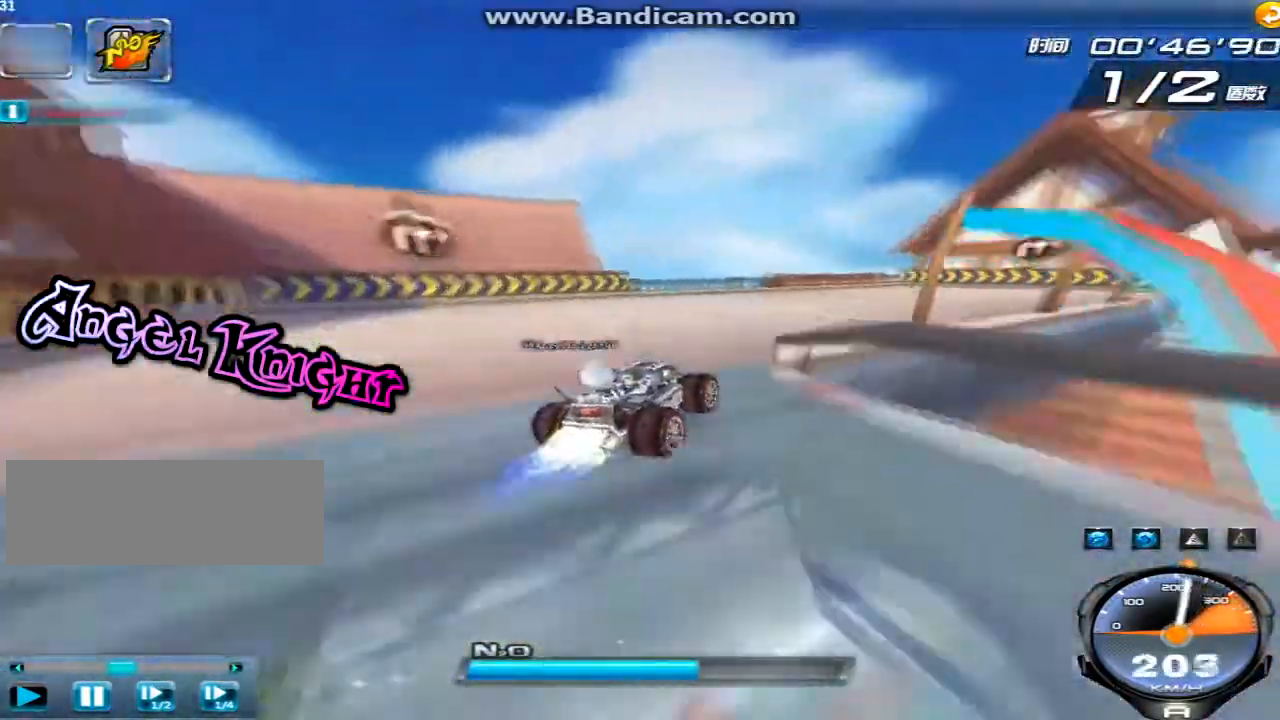
{"keys": ["ctrl", "right", "up"], "events": [[200, "right", "up"], [280, "right", "down"], [400, "ctrl", "down"]]}
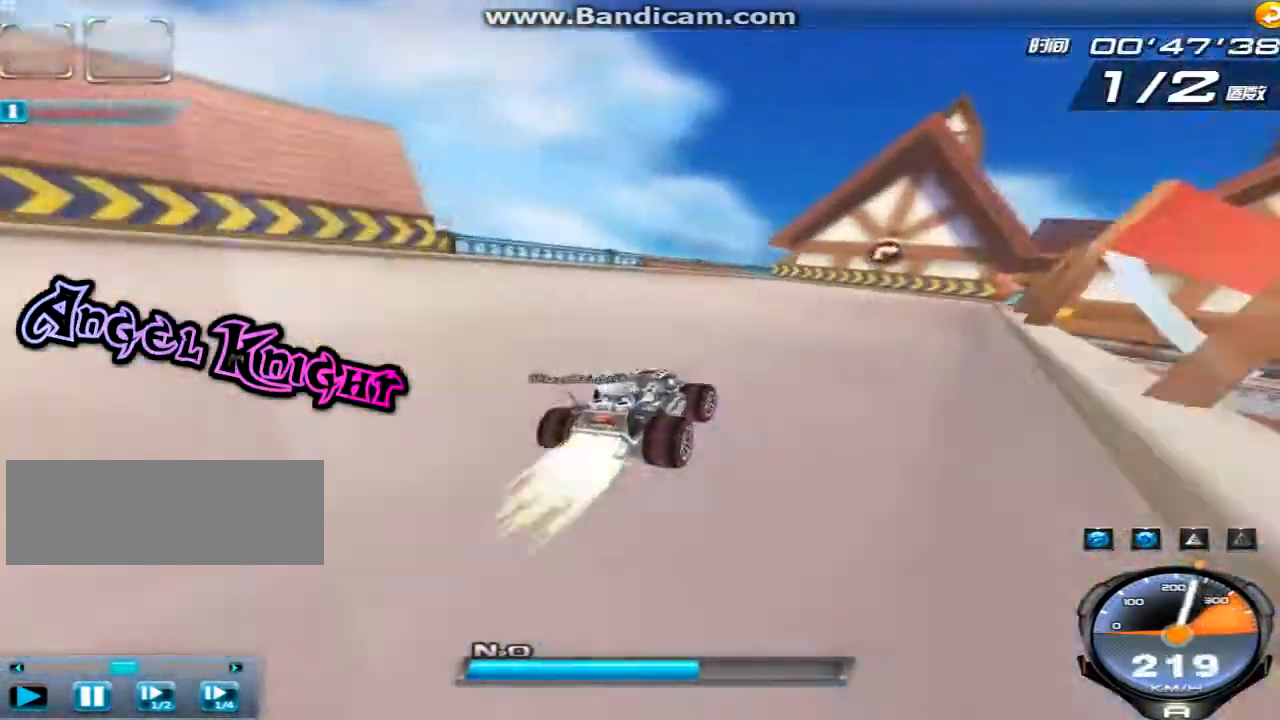
{"keys": ["right", "up"], "events": [[40, "ctrl", "up"], [80, "ctrl", "down"], [160, "ctrl", "up"], [240, "ctrl", "down"], [280, "ctrl", "up"]]}
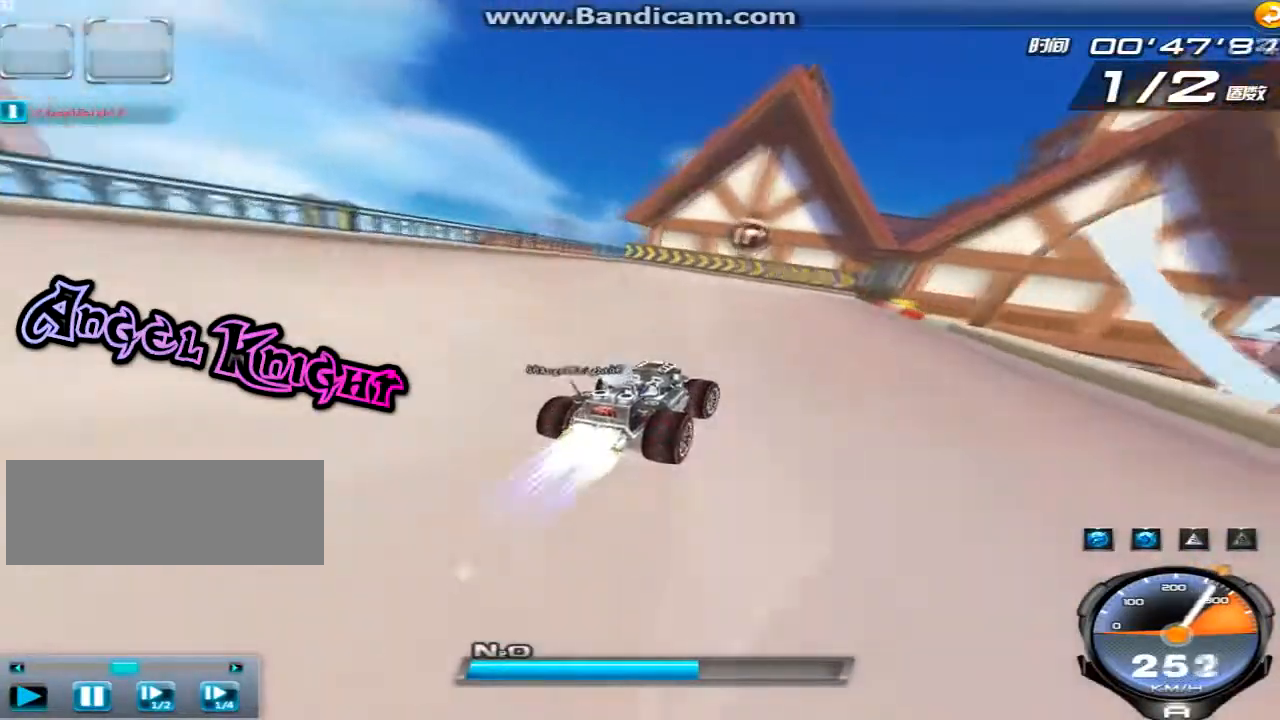
{"keys": ["left", "up"], "events": [[40, "right", "up"], [200, "left", "down"]]}
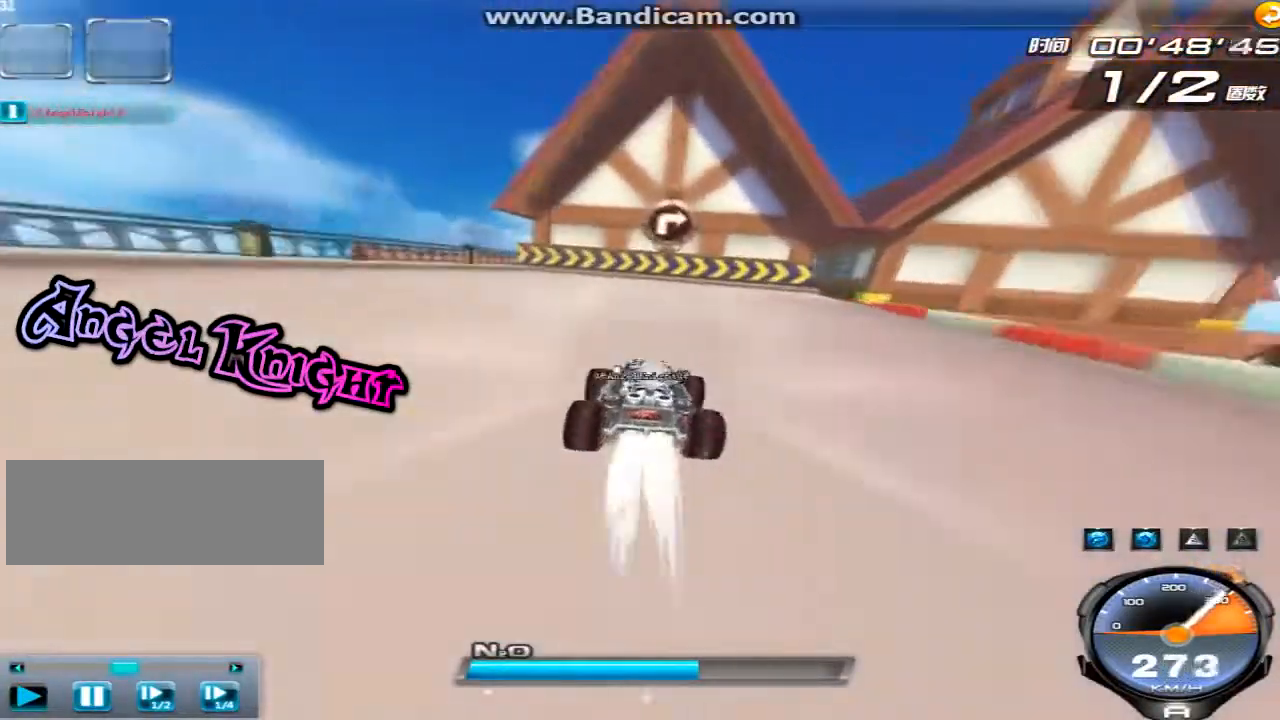
{"keys": ["up"], "events": [[240, "left", "up"], [240, "right", "down"], [240, "shift", "down"], [360, "shift", "up"], [440, "right", "up"]]}
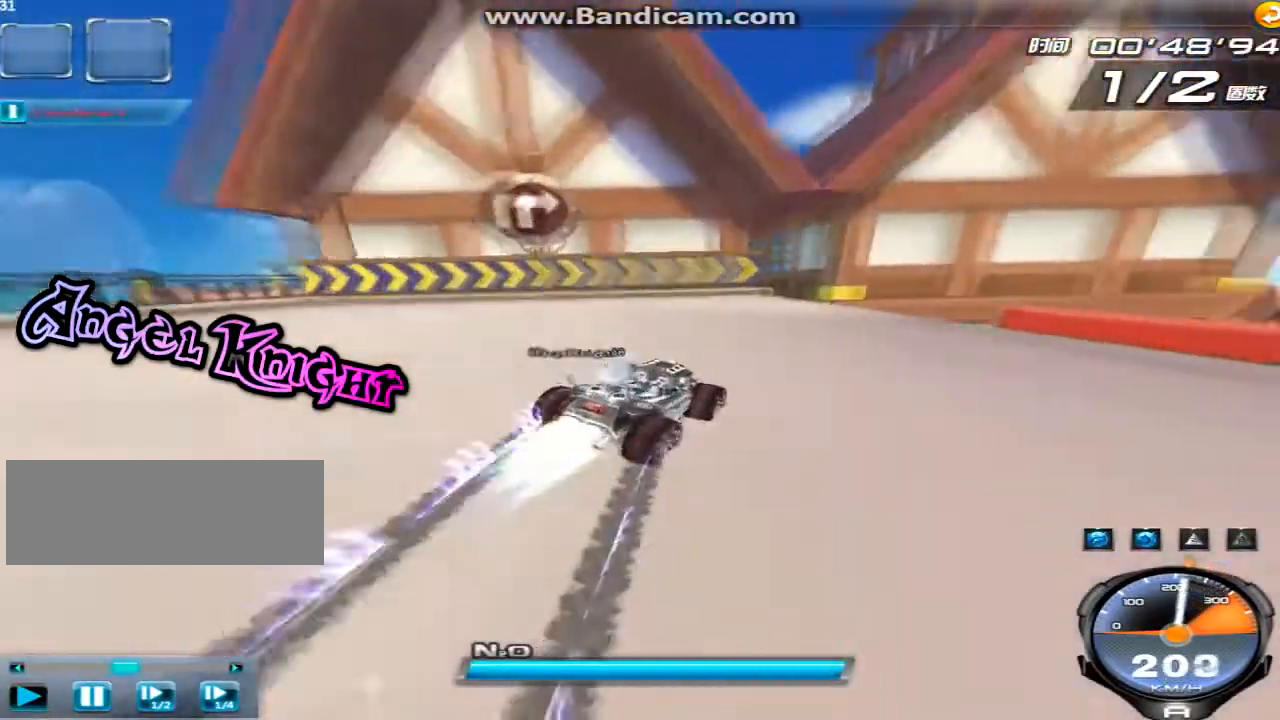
{"keys": ["right", "up"], "events": [[320, "right", "down"]]}
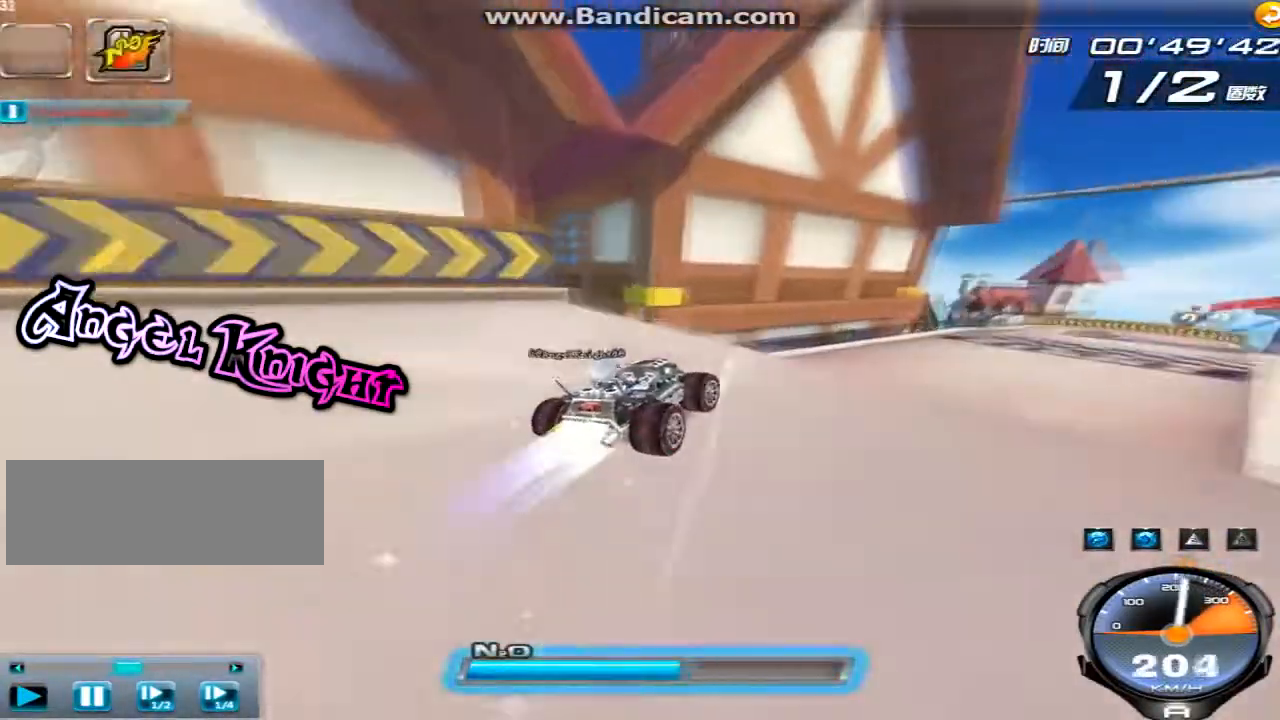
{"keys": ["right", "up", "w"], "events": [[440, "w", "down"]]}
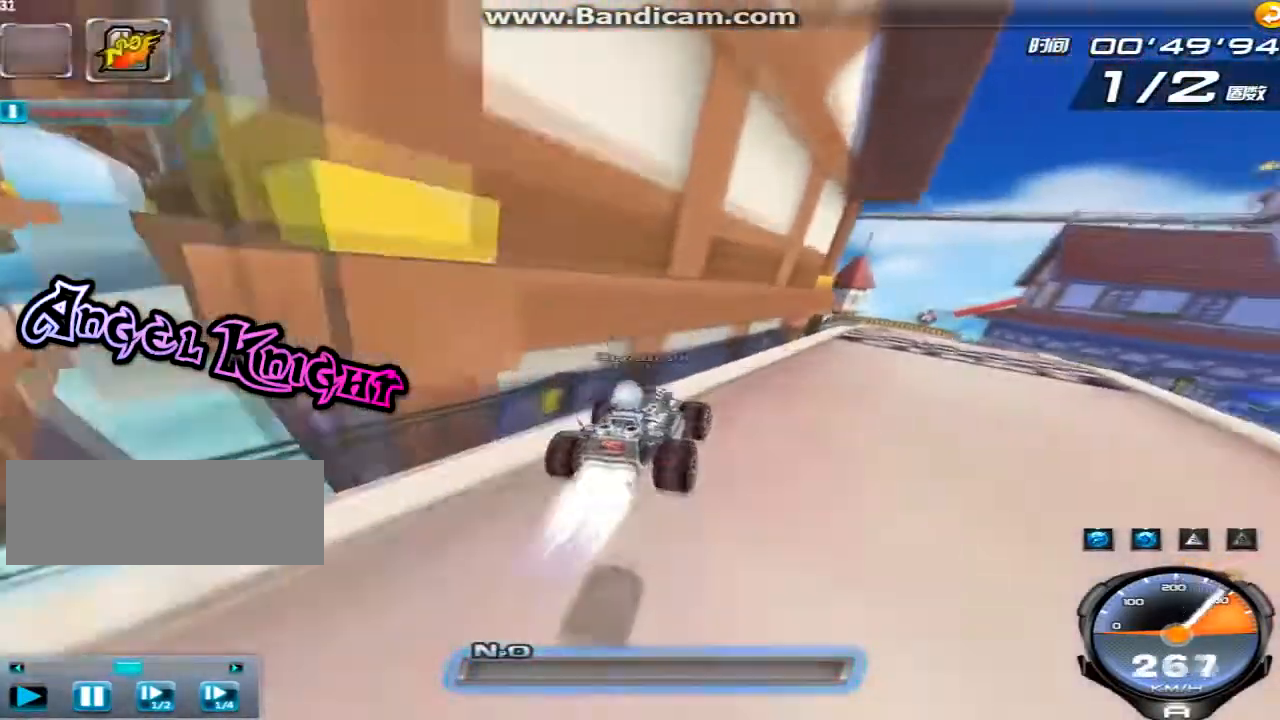
{"keys": ["up"], "events": [[40, "w", "up"], [120, "w", "down"], [200, "w", "up"], [360, "w", "down"], [400, "right", "up"], [440, "w", "up"]]}
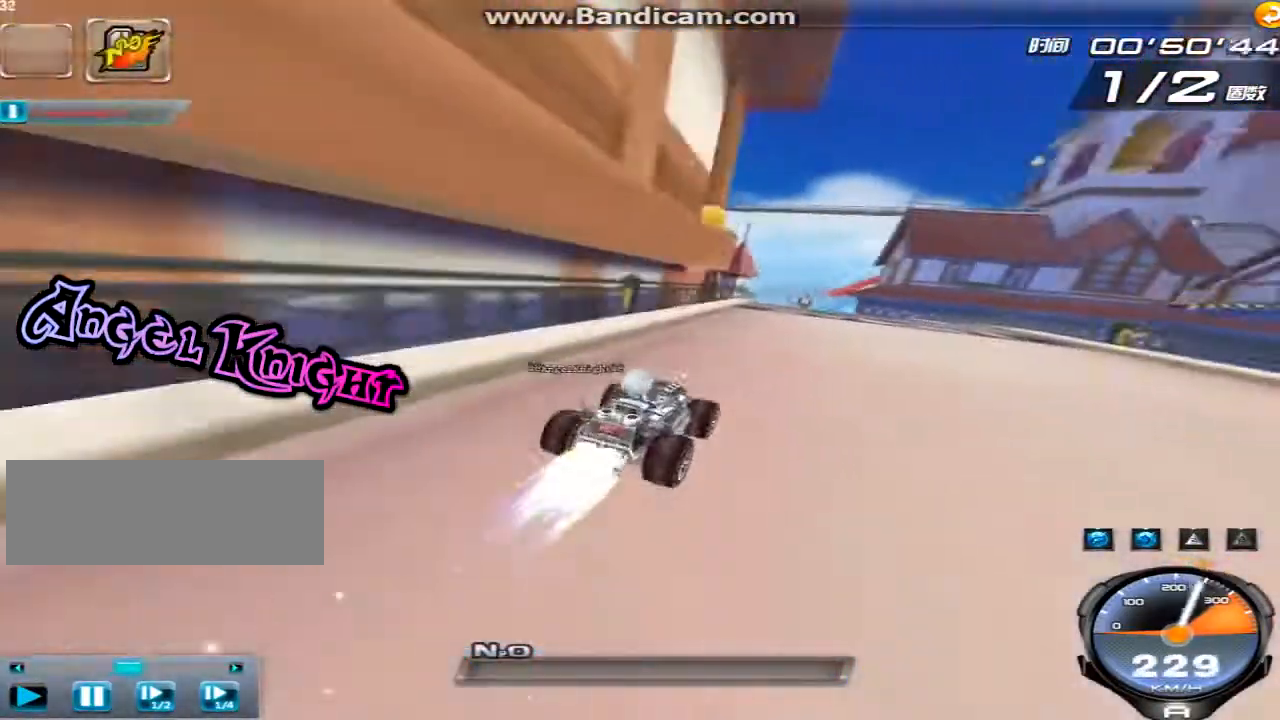
{"keys": ["ctrl", "up"], "events": [[200, "ctrl", "down"], [280, "ctrl", "up"], [360, "ctrl", "down"], [440, "ctrl", "up"], [520, "ctrl", "down"]]}
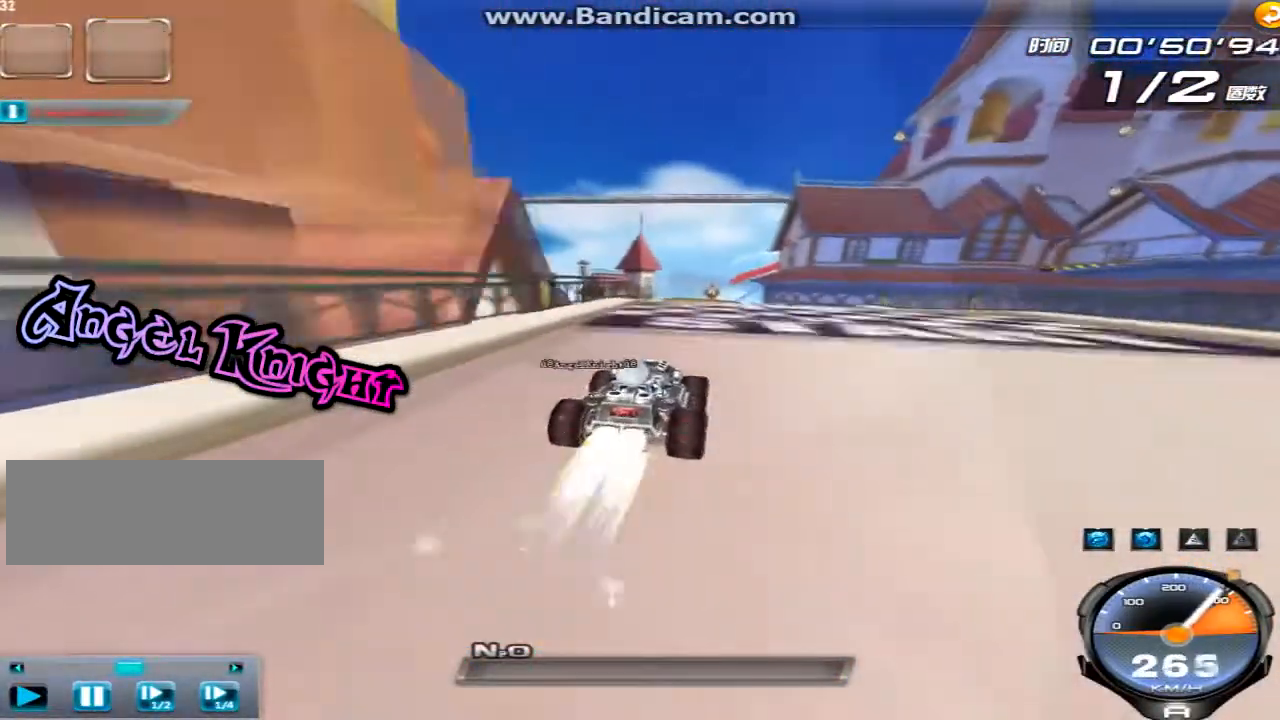
{"keys": ["up"], "events": [[80, "ctrl", "up"]]}
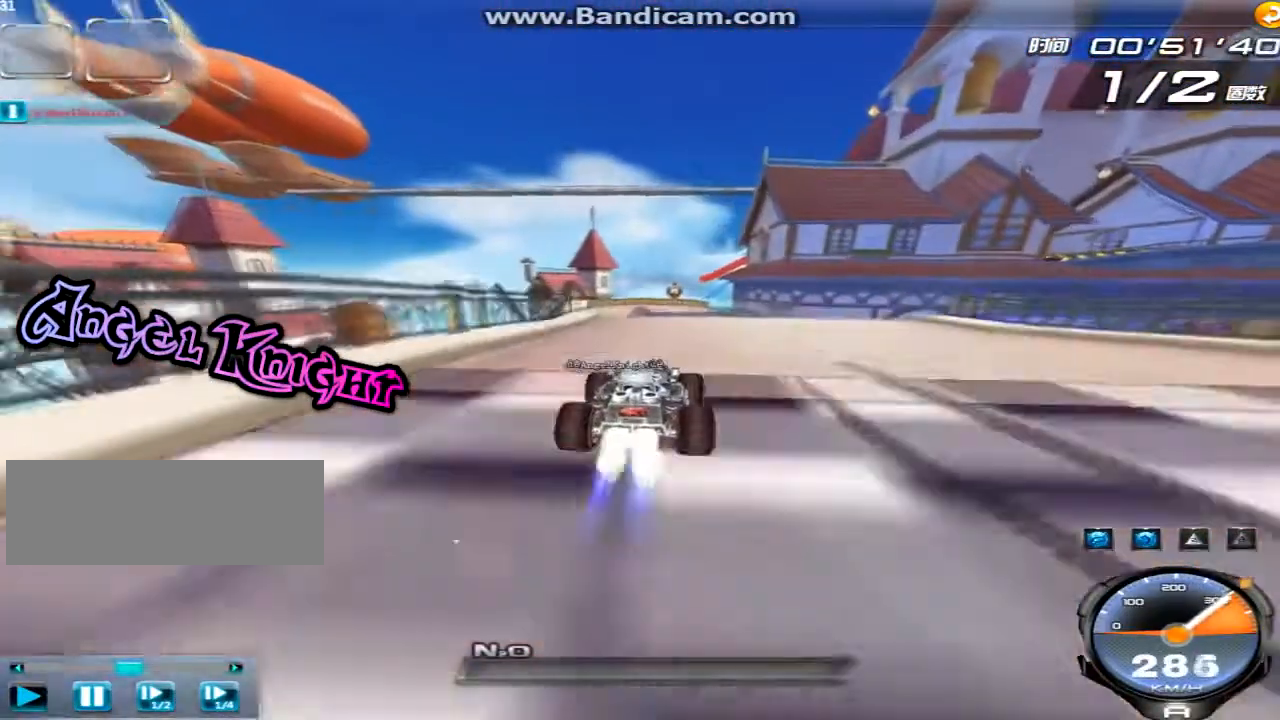
{"keys": ["up", "w"], "events": [[480, "w", "down"]]}
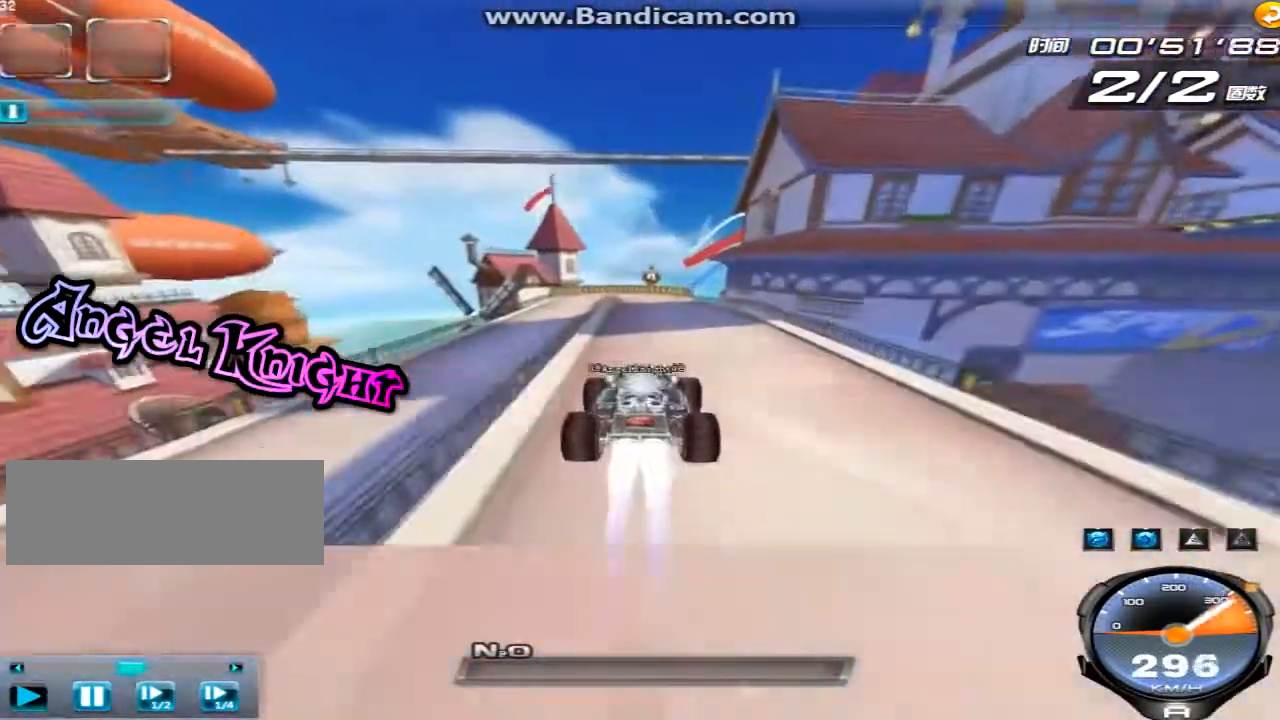
{"keys": ["up", "w"], "events": [[40, "w", "up"], [160, "w", "down"], [280, "w", "up"], [440, "w", "down"]]}
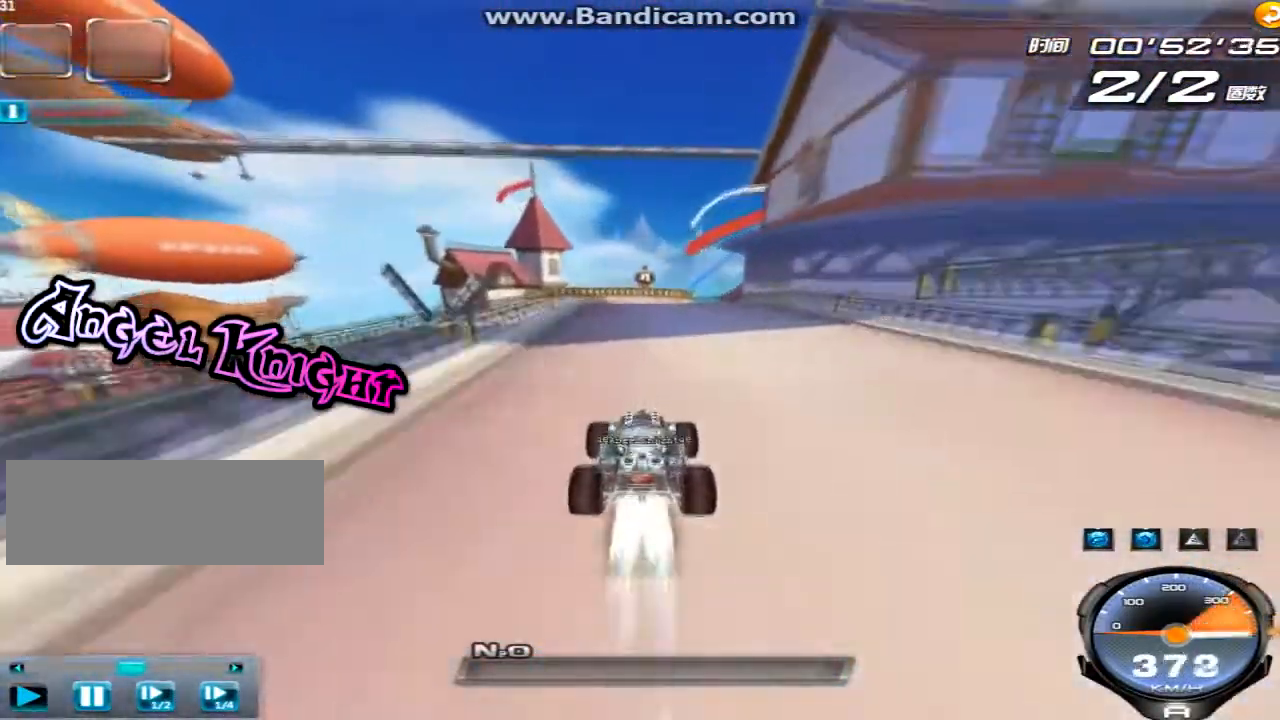
{"keys": ["up"], "events": [[40, "w", "up"]]}
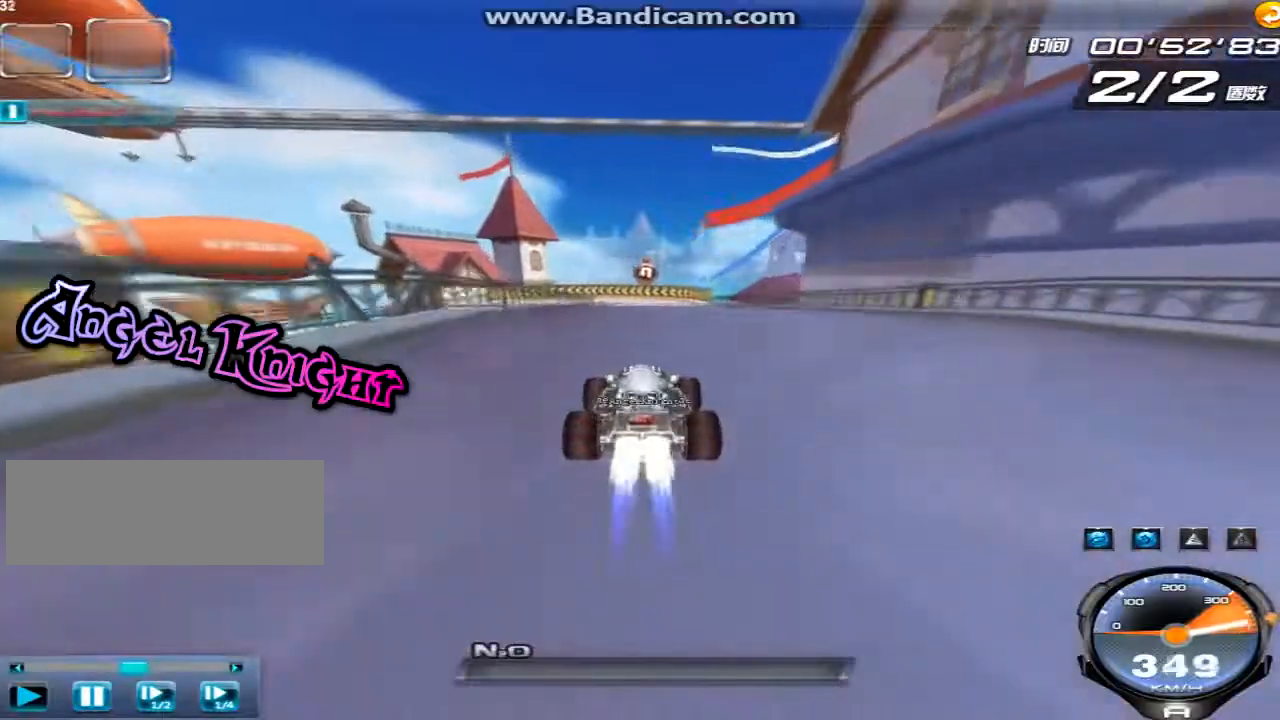
{"keys": ["up"], "events": [[200, "w", "down"], [240, "left", "down"], [280, "w", "up"], [320, "left", "up"]]}
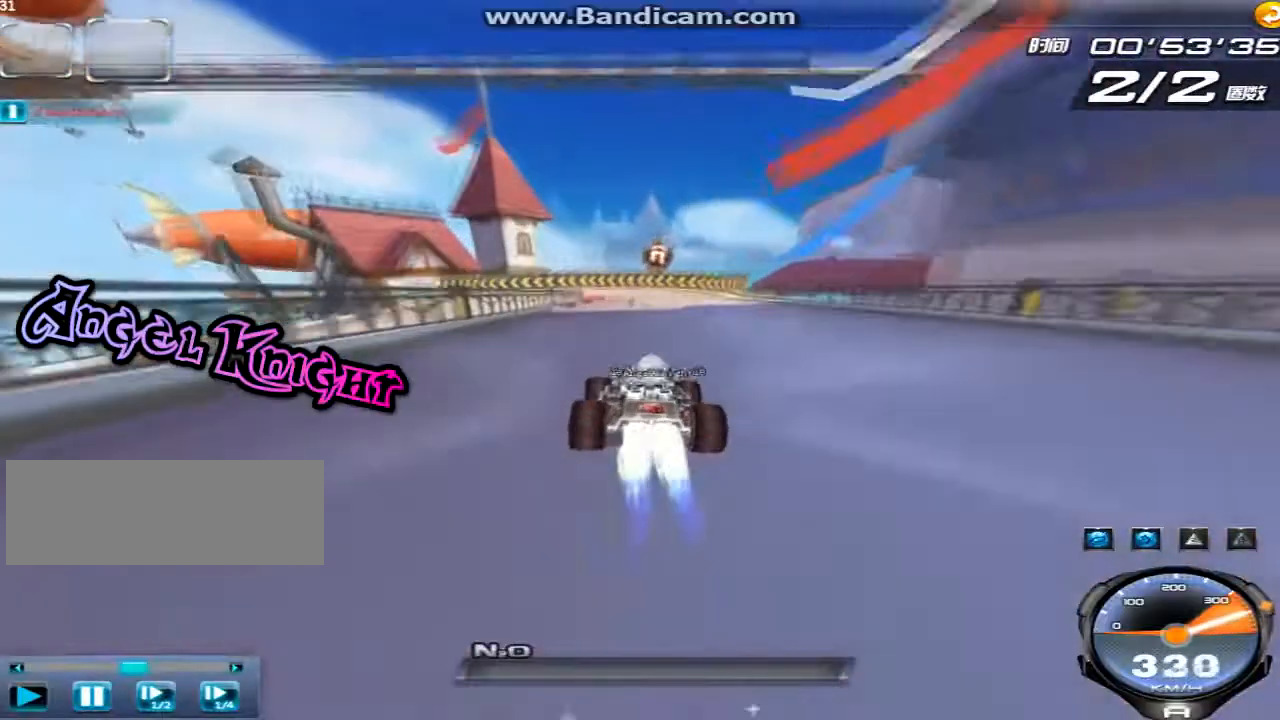
{"keys": ["left", "shift", "up"], "events": [[320, "left", "down"], [520, "shift", "down"]]}
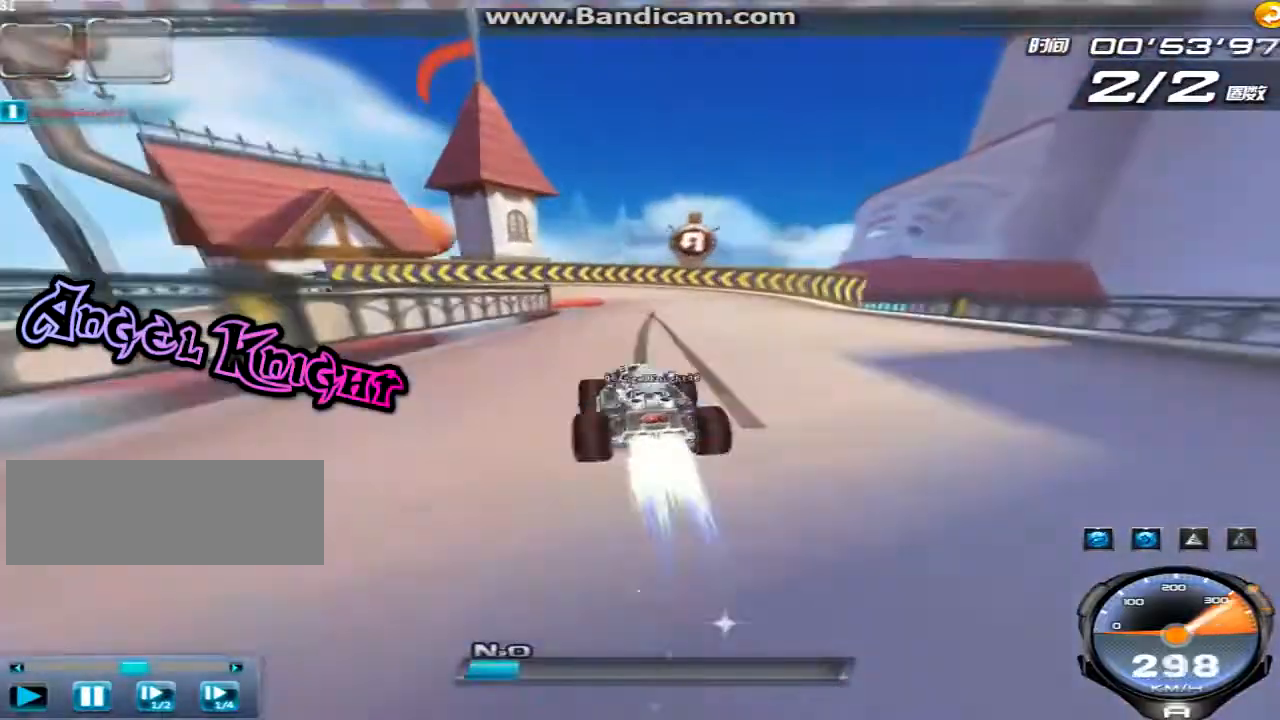
{"keys": ["left", "shift", "up"], "events": []}
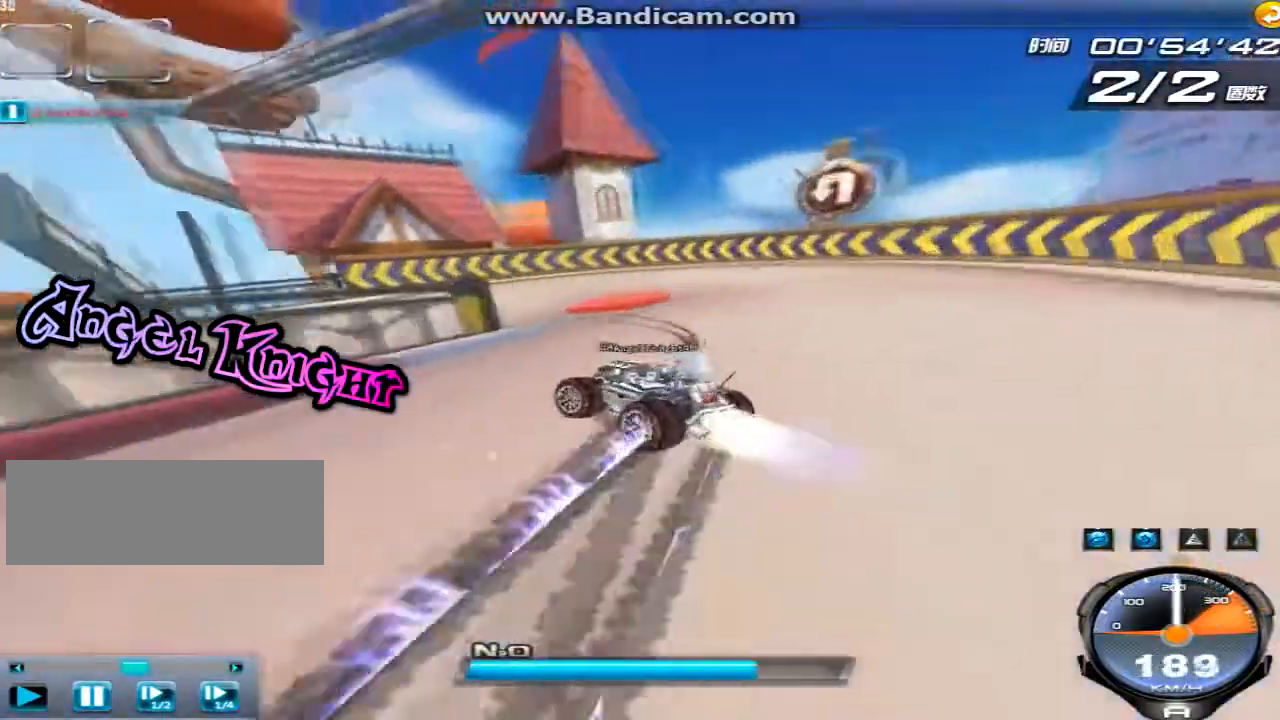
{"keys": ["up"], "events": [[520, "left", "up"], [520, "shift", "up"]]}
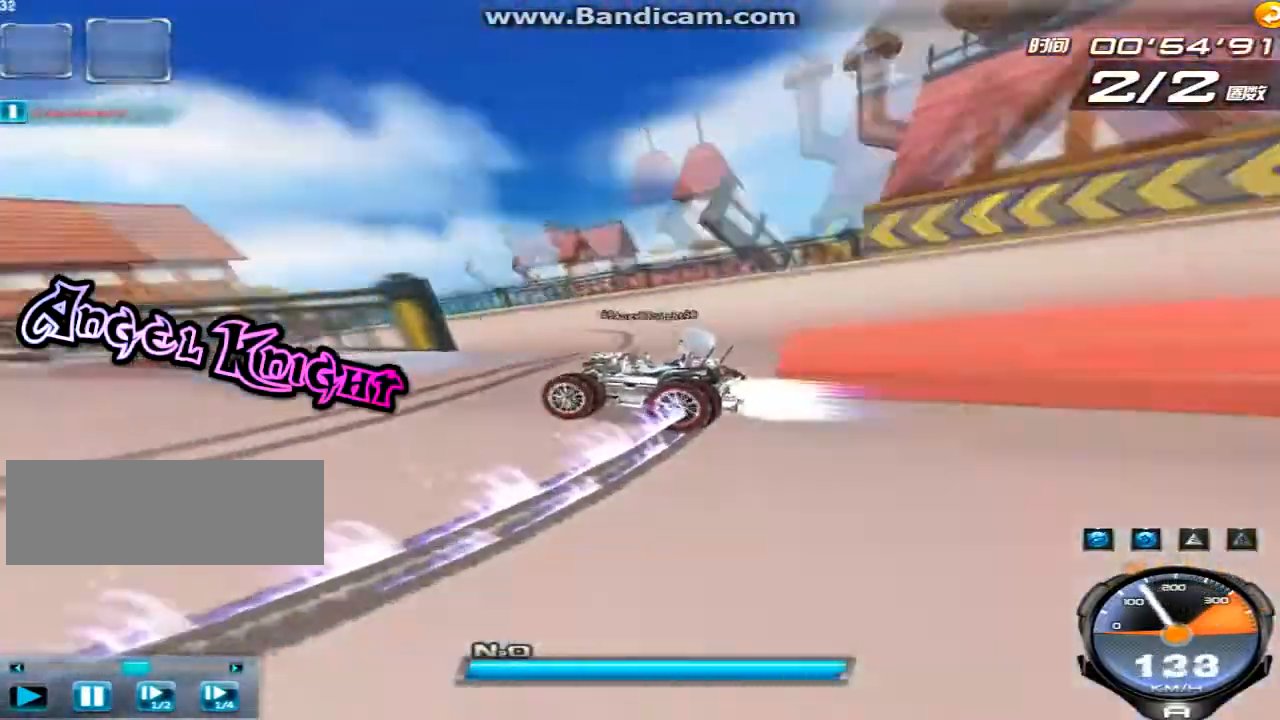
{"keys": ["right", "up"], "events": [[40, "right", "down"]]}
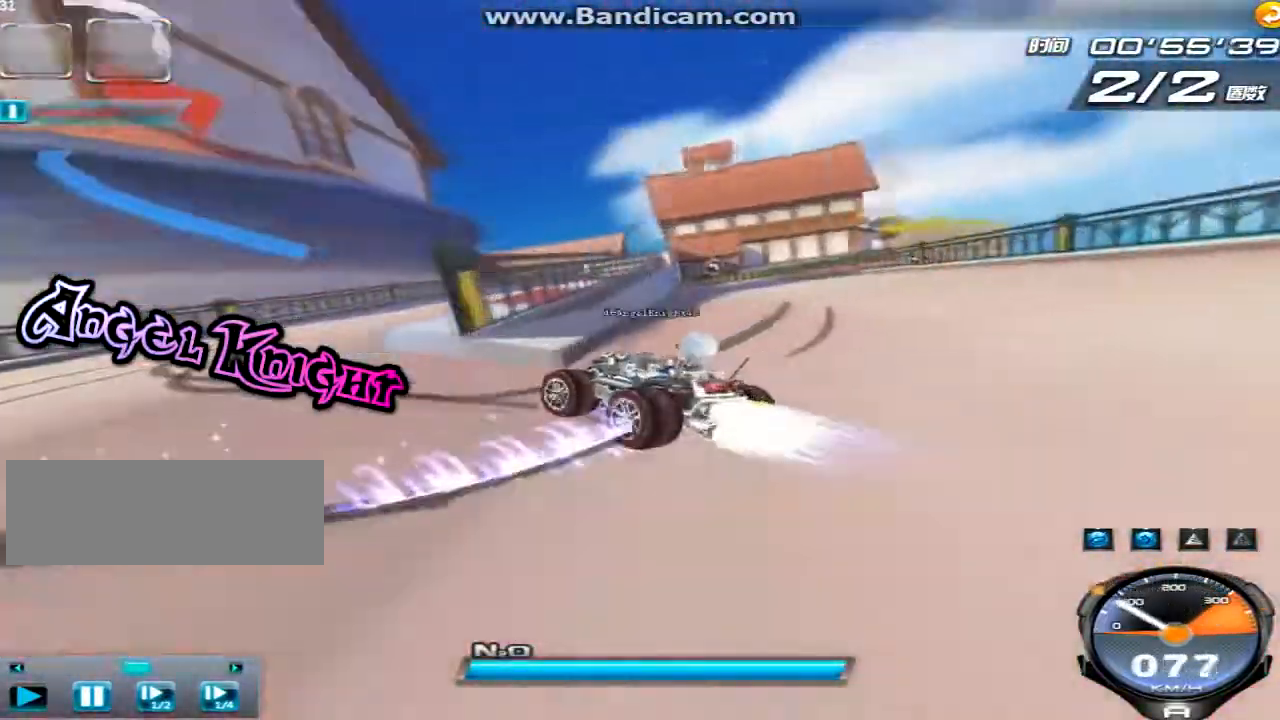
{"keys": ["shift", "up", "w"], "events": [[160, "shift", "down"], [240, "w", "down"], [280, "right", "up"], [360, "w", "up"], [440, "w", "down"]]}
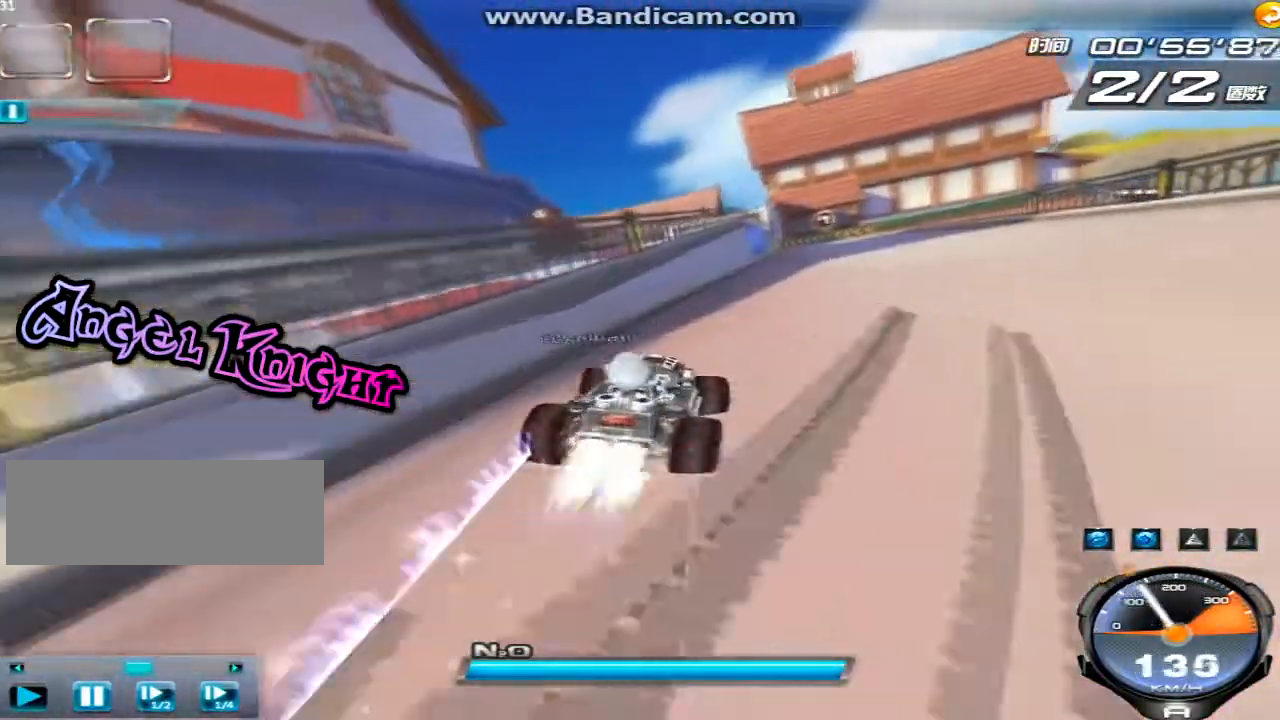
{"keys": ["up"], "events": [[40, "w", "up"], [160, "w", "down"], [280, "right", "down"], [280, "w", "up"], [400, "shift", "up"], [480, "right", "up"]]}
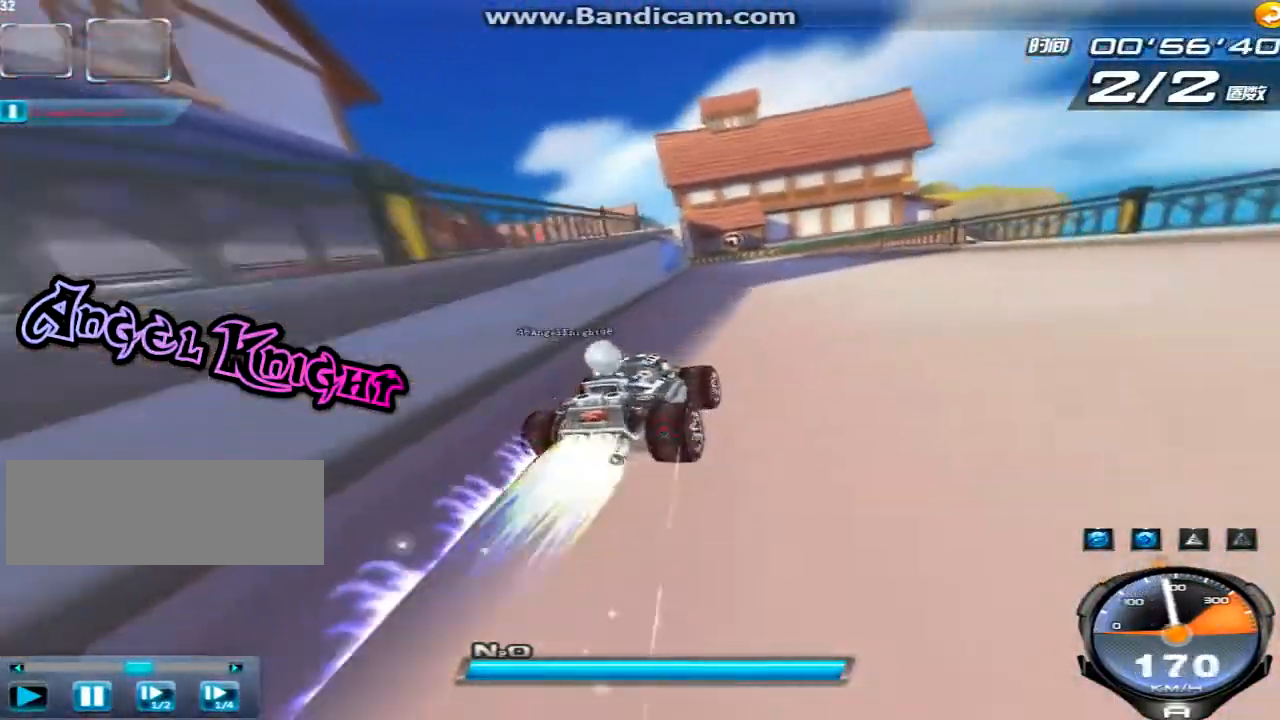
{"keys": ["up", "w"], "events": [[200, "left", "down"], [240, "ctrl", "down"], [320, "w", "down"], [360, "ctrl", "up"], [360, "left", "up"], [400, "w", "up"], [480, "w", "down"]]}
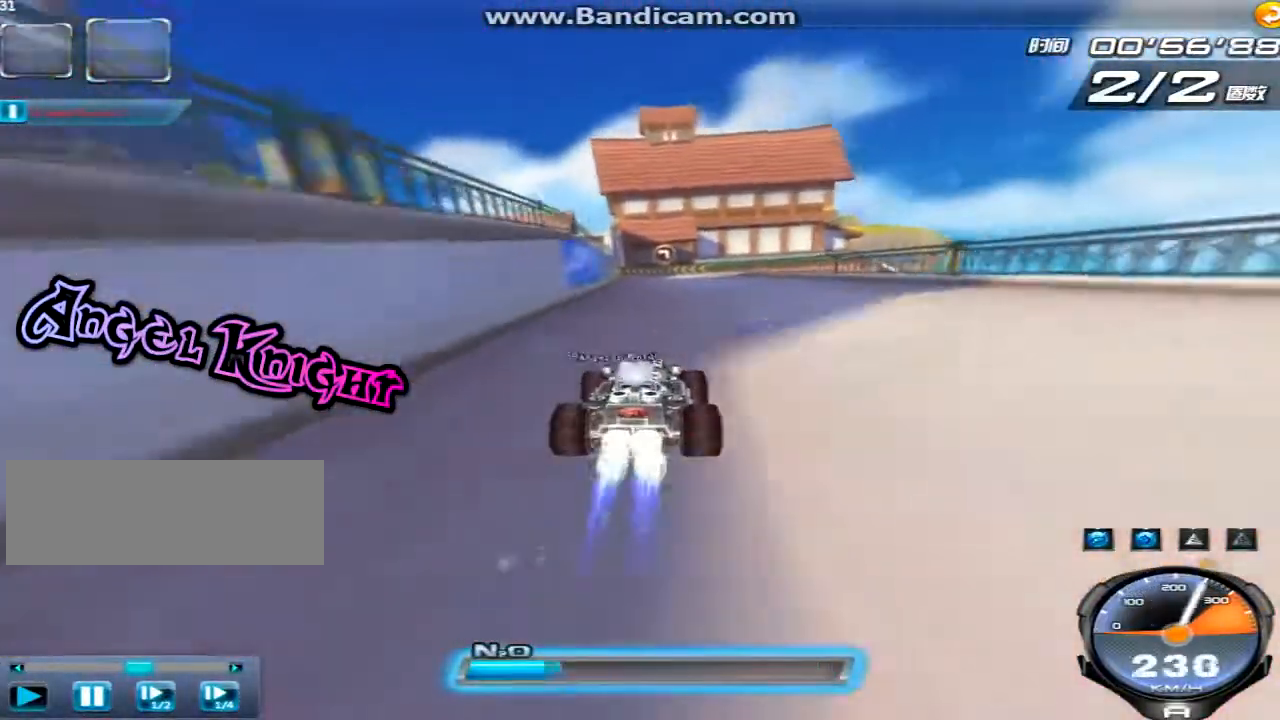
{"keys": ["up", "w"], "events": [[40, "w", "up"], [160, "w", "down"], [280, "w", "up"], [440, "w", "down"]]}
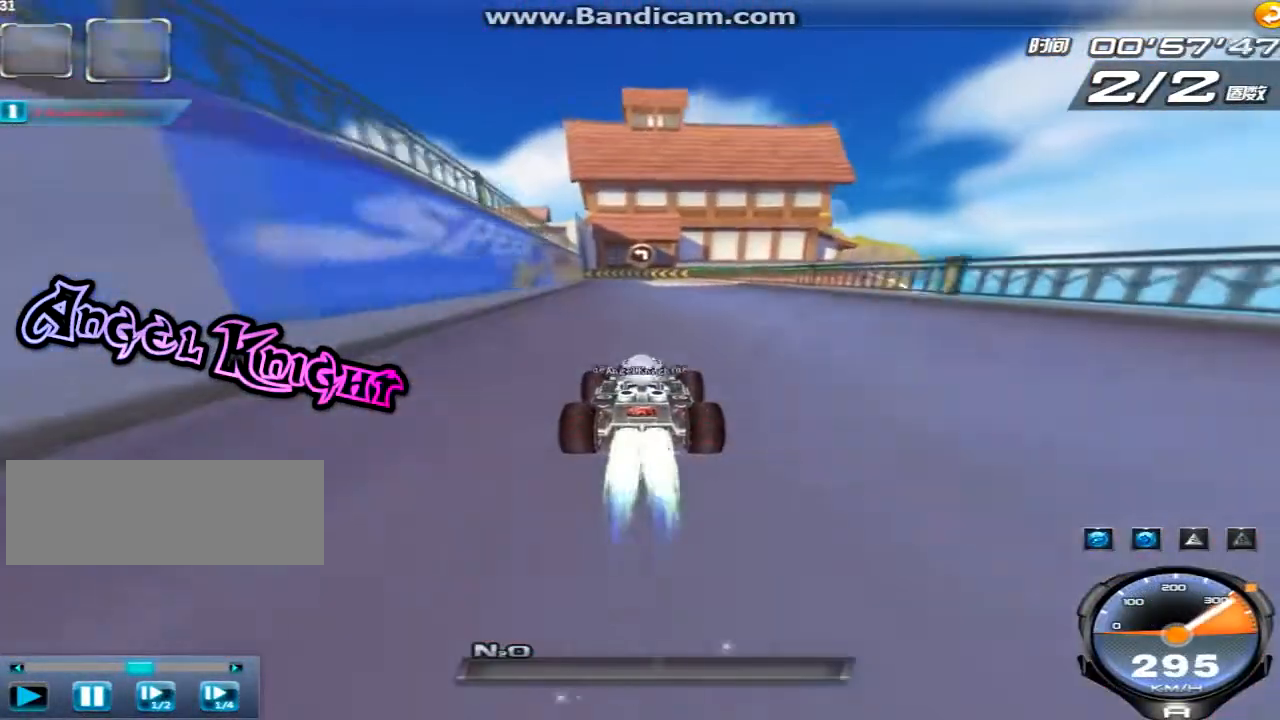
{"keys": ["up"], "events": [[40, "w", "up"], [160, "w", "down"], [280, "w", "up"], [440, "w", "down"], [520, "w", "up"]]}